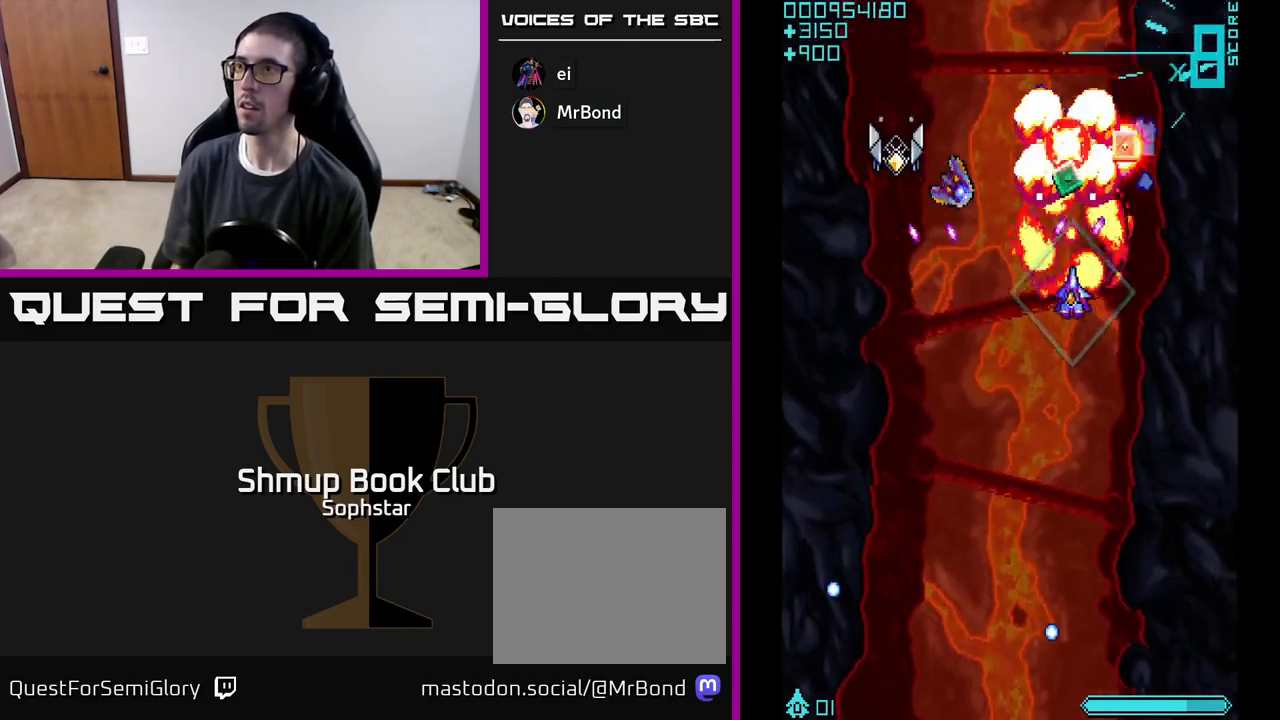
Gameplay with a controller (Xbox layout); each line is a JSON object with the inputs held at the frame after it. "events" lists button and stick changes between this image and that frame as [ms after this image, input, new state], when the widget could be followed in between. Not read: right_stick.
{"buttons": ["A", "DPAD_LEFT"], "left_stick": "center", "events": [[67, "DPAD_DOWN", "down"], [367, "DPAD_DOWN", "up"]]}
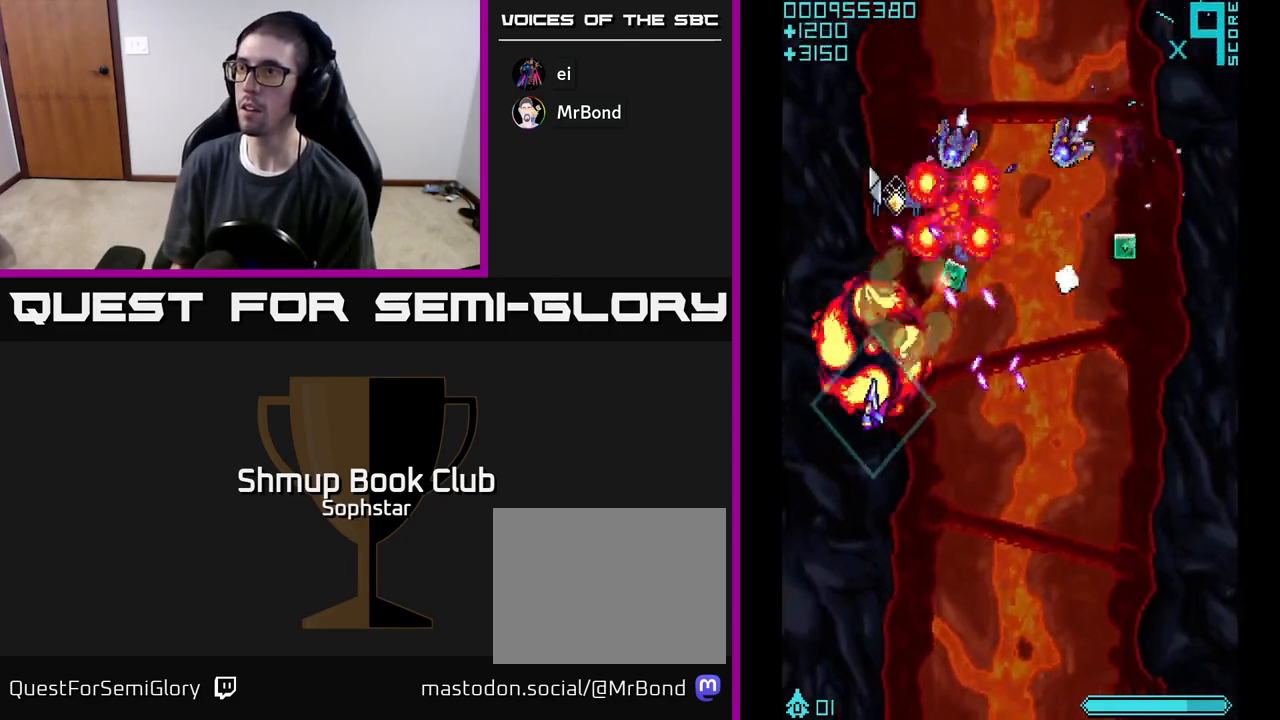
{"buttons": ["A", "DPAD_RIGHT"], "left_stick": "center", "events": [[33, "DPAD_UP", "down"], [67, "DPAD_LEFT", "up"], [150, "DPAD_UP", "up"], [233, "DPAD_DOWN", "down"], [350, "DPAD_DOWN", "up"], [500, "DPAD_RIGHT", "down"]]}
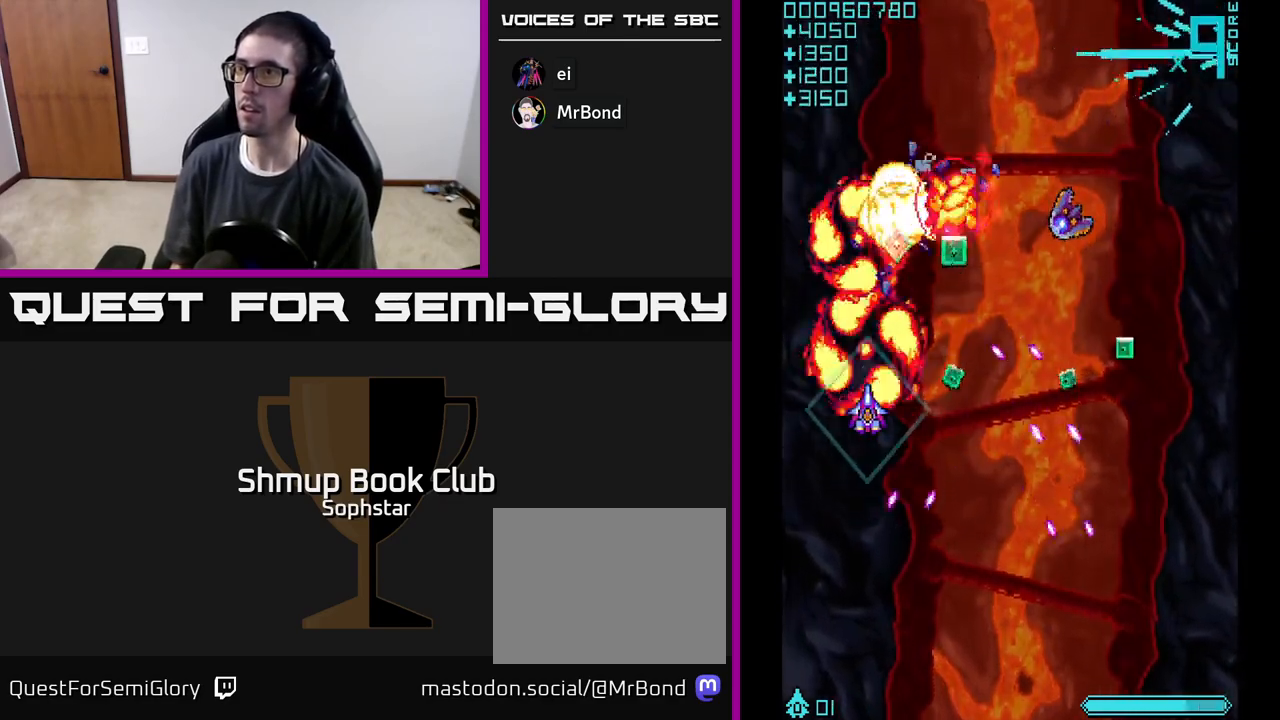
{"buttons": ["A", "DPAD_RIGHT"], "left_stick": "center", "events": [[217, "DPAD_RIGHT", "up"], [250, "DPAD_UP", "down"], [333, "DPAD_RIGHT", "down"], [400, "DPAD_UP", "up"]]}
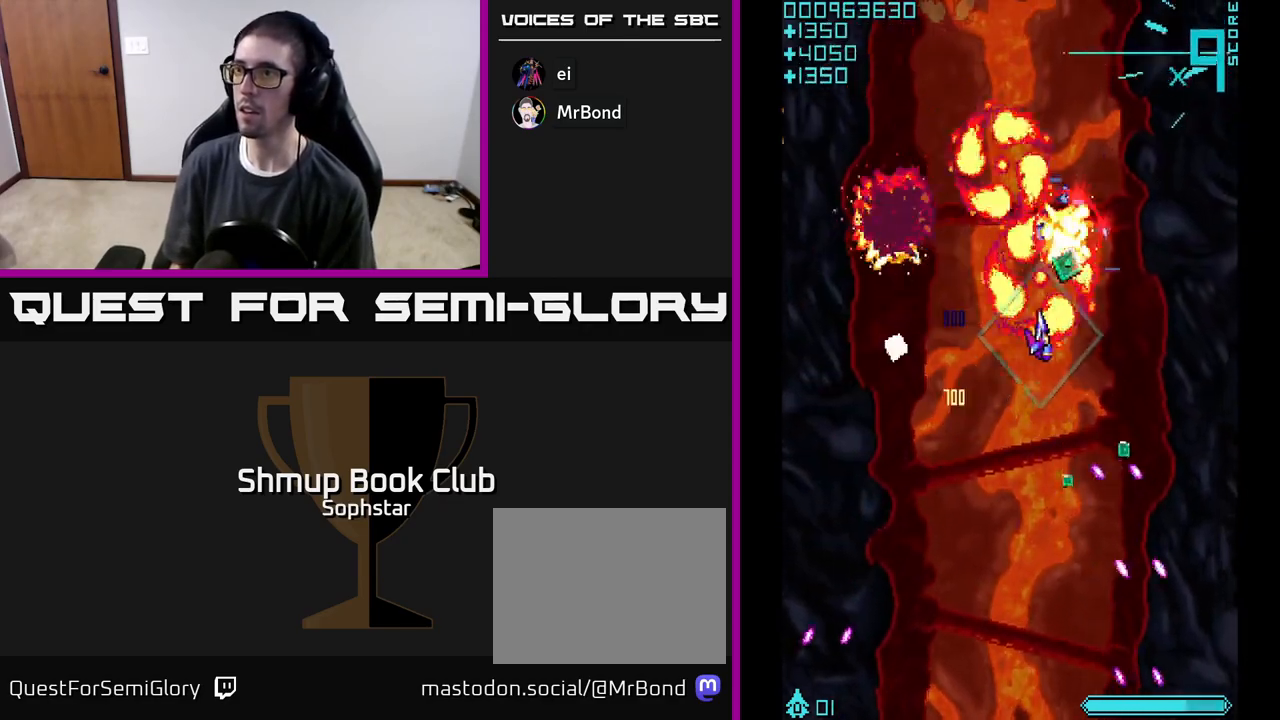
{"buttons": ["A", "DPAD_LEFT"], "left_stick": "center", "events": [[67, "DPAD_DOWN", "down"], [83, "DPAD_RIGHT", "up"], [150, "DPAD_LEFT", "down"], [267, "DPAD_DOWN", "up"]]}
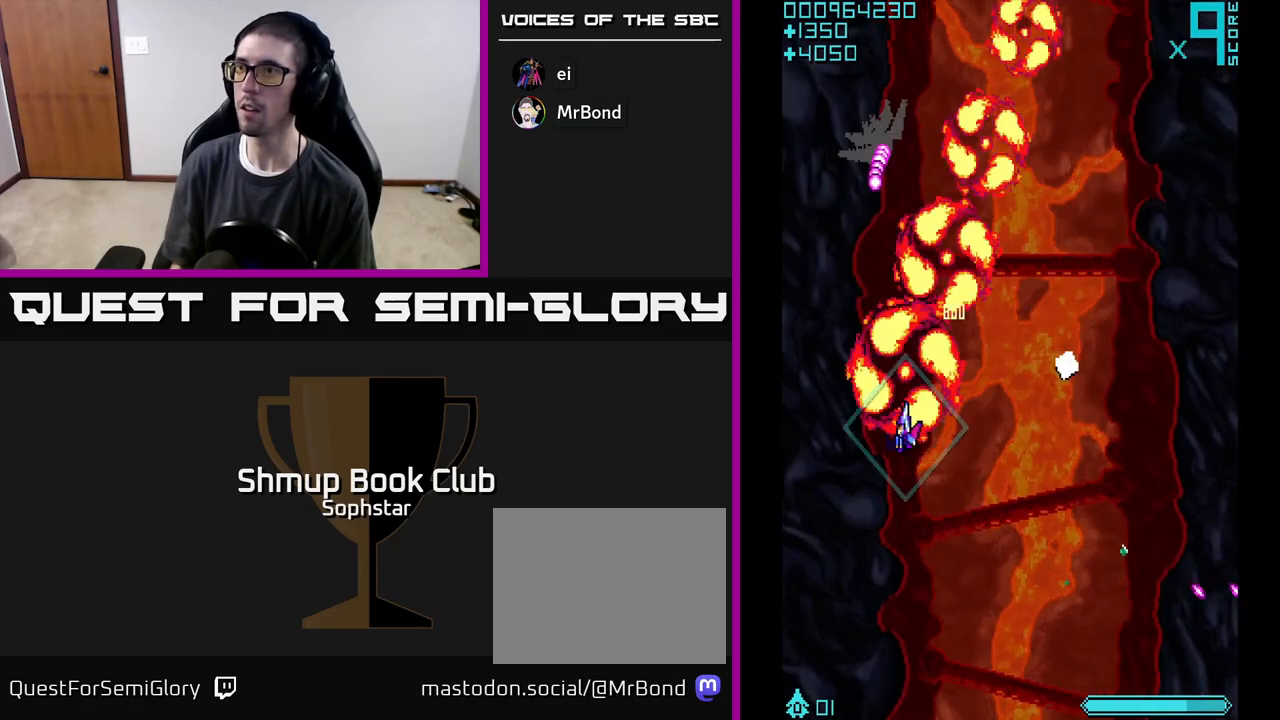
{"buttons": ["A", "DPAD_LEFT"], "left_stick": "center", "events": [[17, "DPAD_DOWN", "down"], [50, "DPAD_LEFT", "up"], [83, "DPAD_RIGHT", "down"], [133, "DPAD_DOWN", "up"], [150, "DPAD_DOWN", "down"], [250, "DPAD_RIGHT", "up"], [333, "DPAD_DOWN", "up"], [467, "DPAD_LEFT", "down"]]}
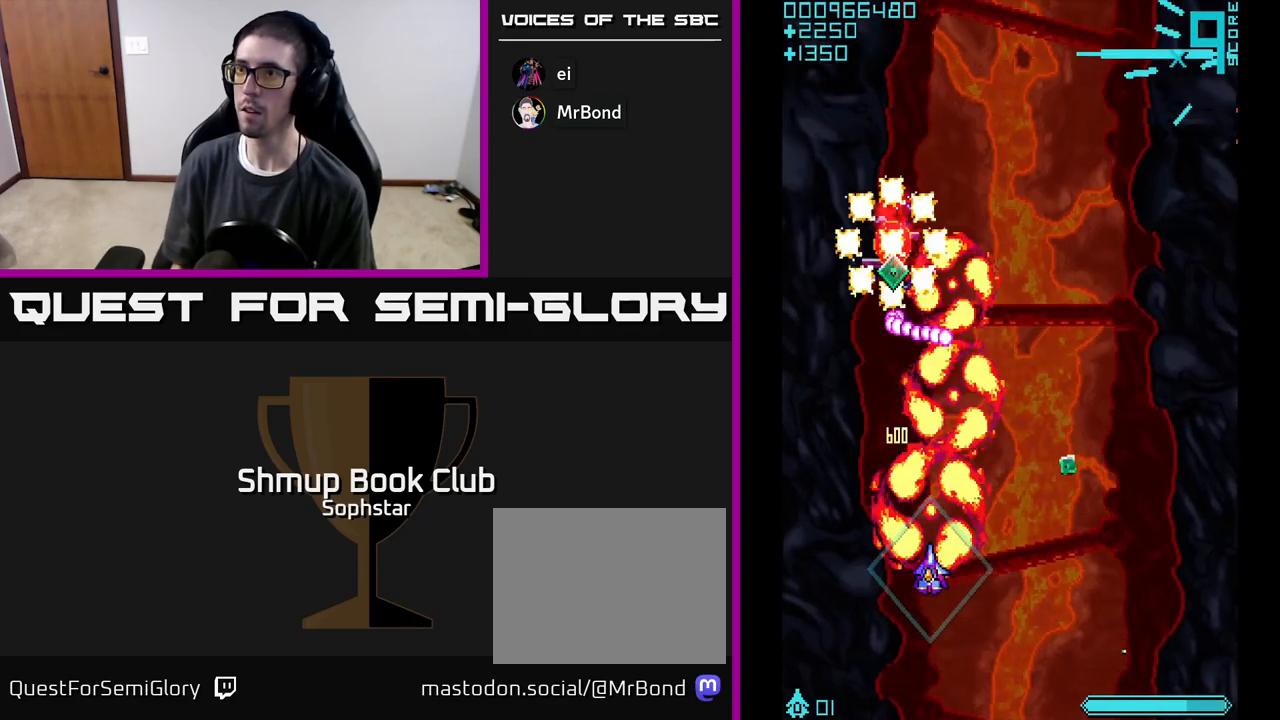
{"buttons": ["A", "DPAD_UP", "DPAD_RIGHT"], "left_stick": "center", "events": [[67, "DPAD_LEFT", "up"], [117, "DPAD_RIGHT", "down"], [400, "DPAD_UP", "down"]]}
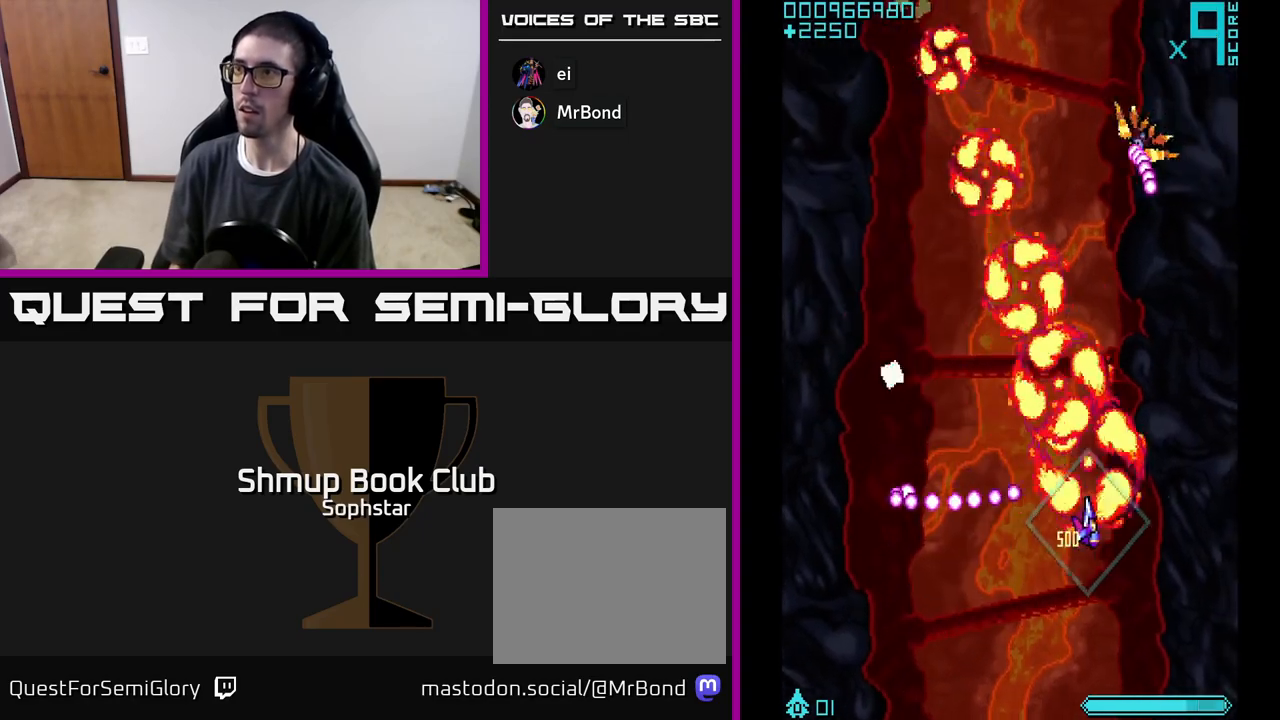
{"buttons": ["A", "DPAD_LEFT"], "left_stick": "center", "events": [[133, "DPAD_RIGHT", "up"], [200, "DPAD_UP", "up"], [217, "DPAD_DOWN", "down"], [383, "DPAD_LEFT", "down"], [450, "DPAD_DOWN", "up"]]}
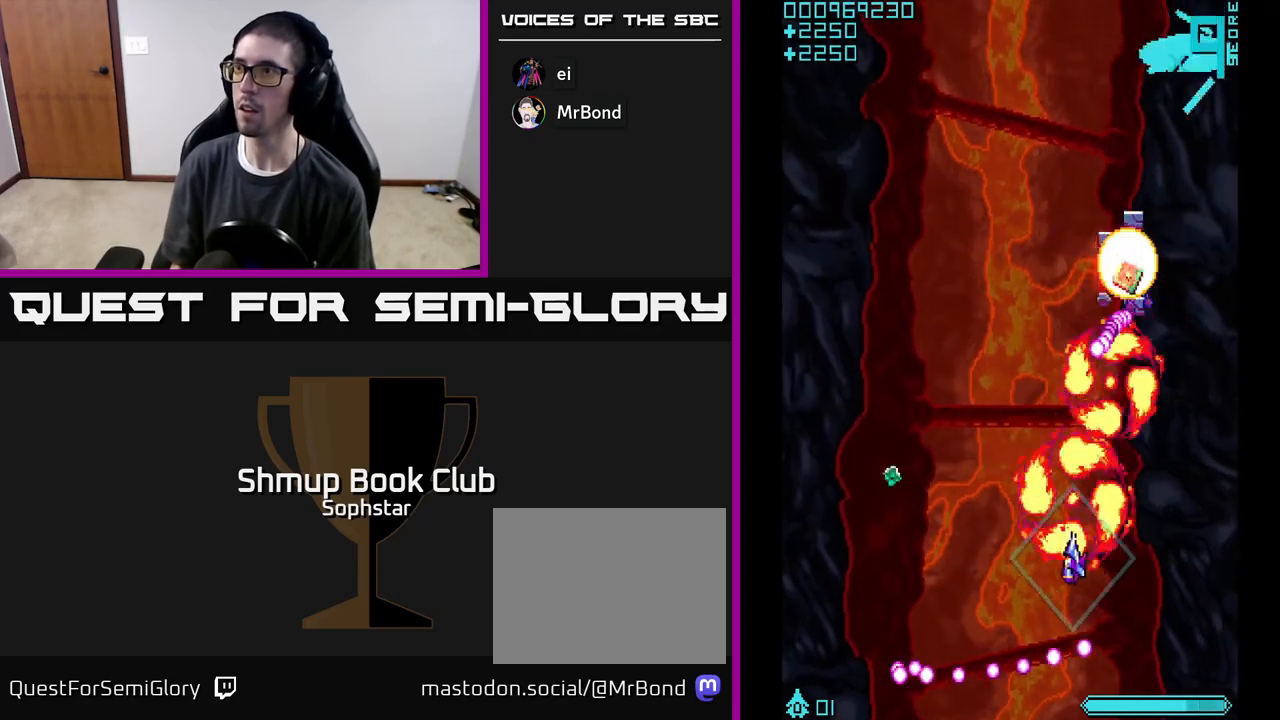
{"buttons": ["A", "DPAD_UP", "DPAD_RIGHT"], "left_stick": "center", "events": [[400, "DPAD_UP", "down"], [417, "DPAD_LEFT", "up"], [433, "DPAD_RIGHT", "down"]]}
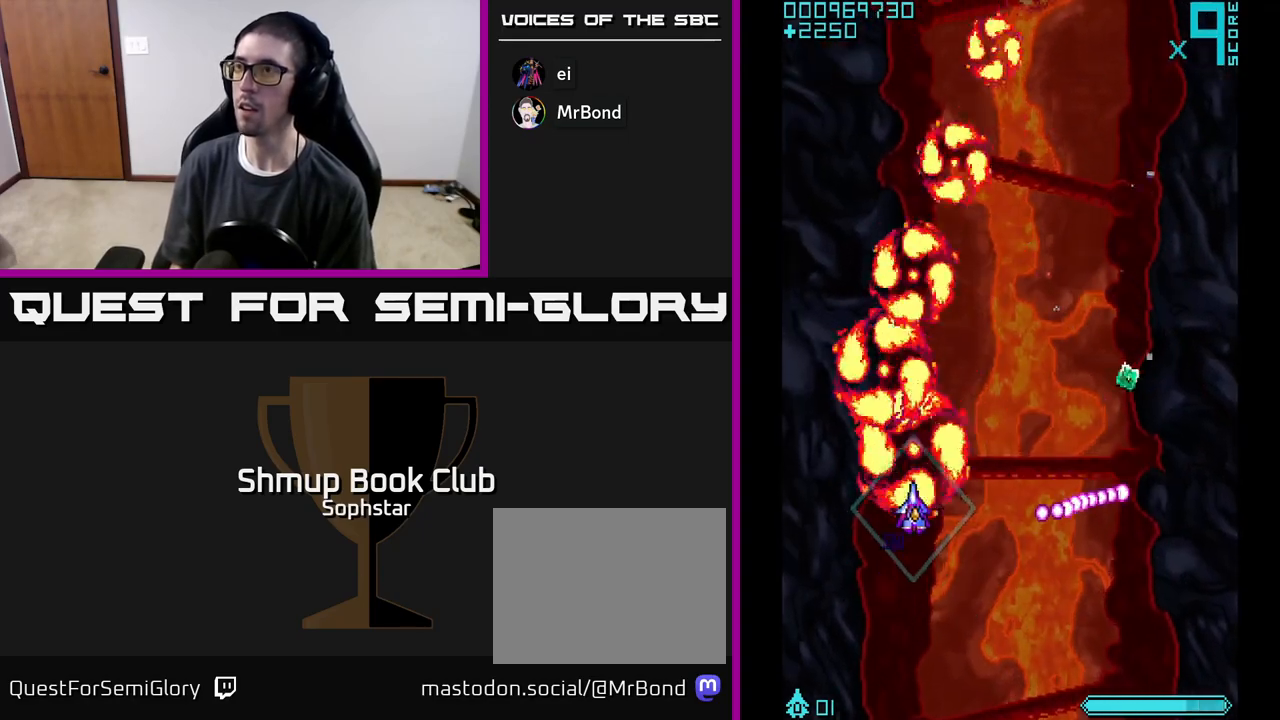
{"buttons": ["A", "DPAD_RIGHT"], "left_stick": "center", "events": [[117, "DPAD_UP", "up"], [383, "DPAD_DOWN", "down"], [483, "DPAD_DOWN", "up"]]}
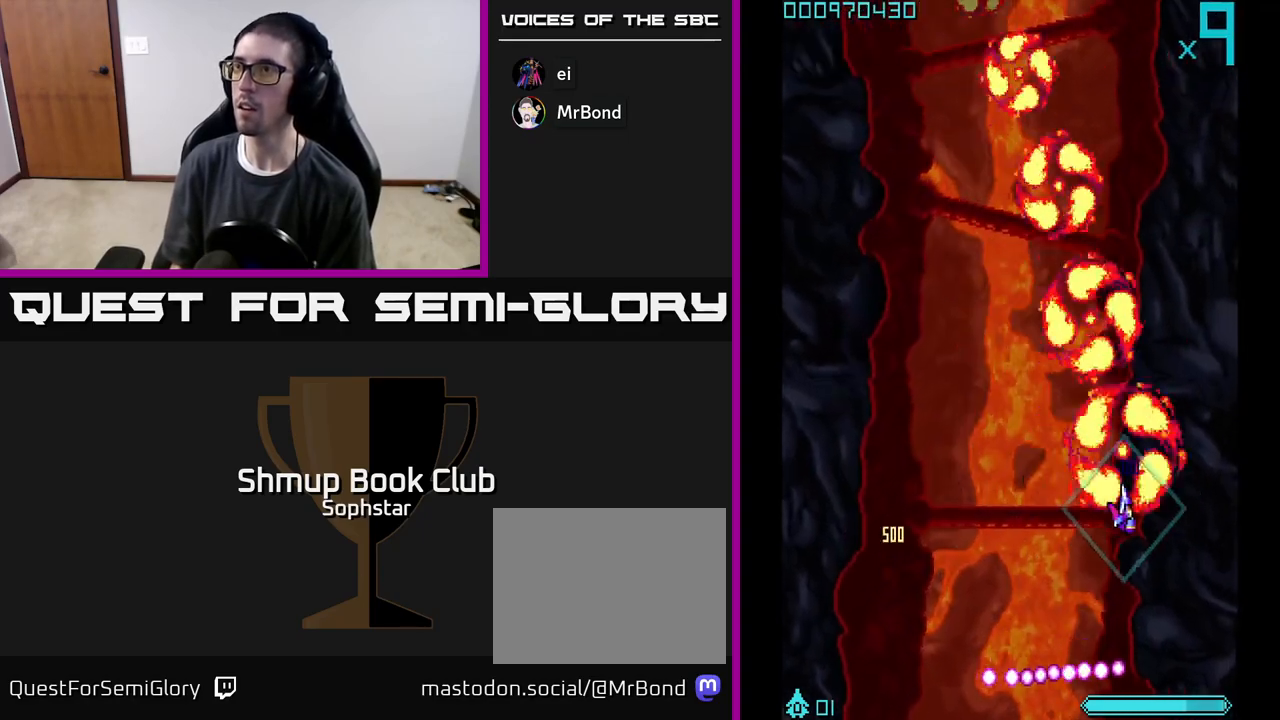
{"buttons": ["DPAD_UP", "DPAD_LEFT"], "left_stick": "center", "events": [[50, "DPAD_RIGHT", "up"], [83, "DPAD_LEFT", "down"], [83, "DPAD_UP", "down"], [100, "DPAD_UP", "up"], [350, "DPAD_UP", "down"], [400, "DPAD_LEFT", "up"], [483, "A", "up"], [500, "DPAD_LEFT", "down"]]}
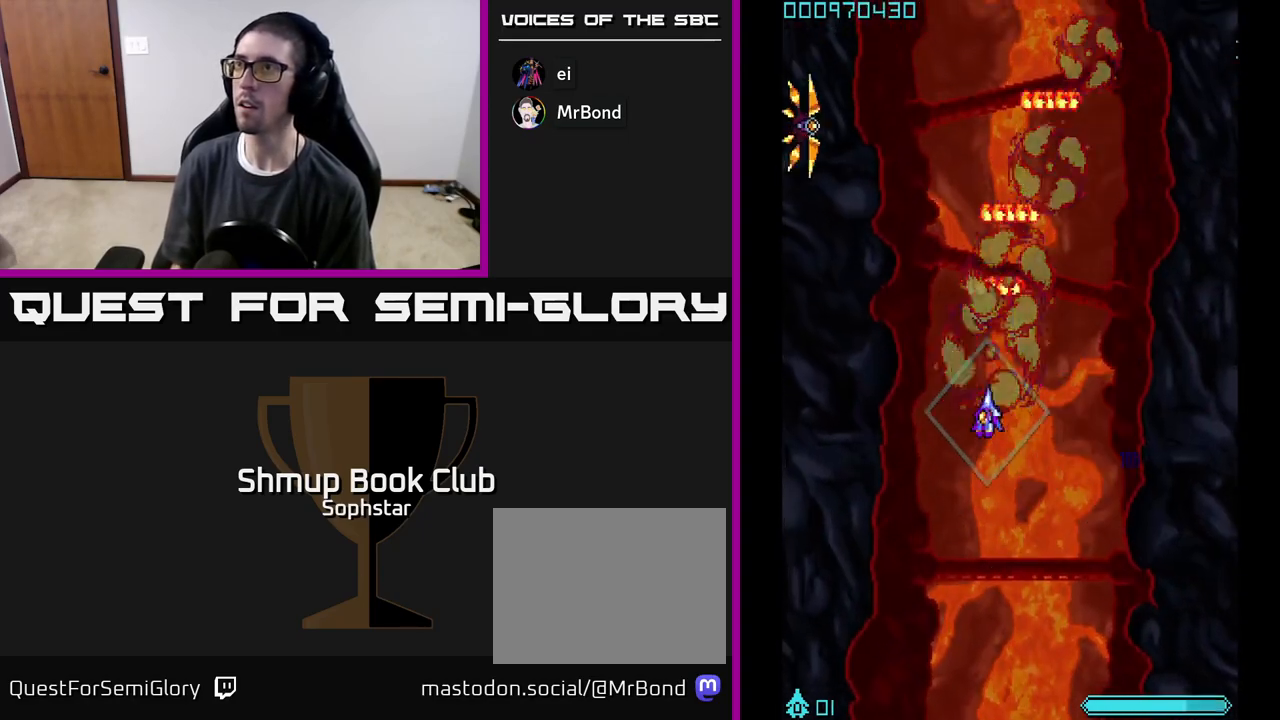
{"buttons": ["A", "DPAD_UP"], "left_stick": "center", "events": [[17, "DPAD_UP", "up"], [50, "A", "down"], [83, "DPAD_DOWN", "down"], [83, "DPAD_LEFT", "up"], [117, "A", "up"], [200, "A", "down"], [250, "DPAD_LEFT", "down"], [267, "A", "up"], [267, "DPAD_DOWN", "up"], [317, "A", "down"], [350, "DPAD_UP", "down"], [417, "DPAD_LEFT", "up"]]}
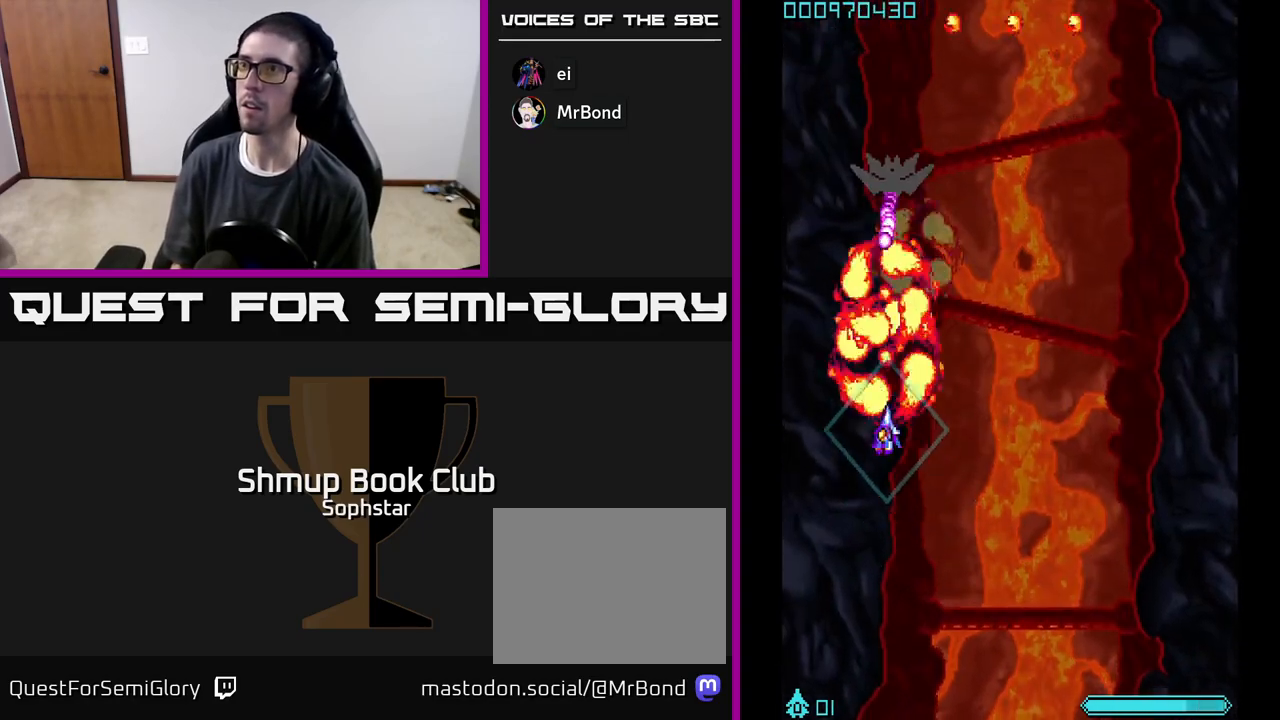
{"buttons": ["A", "DPAD_RIGHT"], "left_stick": "center", "events": [[100, "DPAD_UP", "up"], [133, "DPAD_DOWN", "down"], [283, "DPAD_RIGHT", "down"], [317, "DPAD_DOWN", "up"]]}
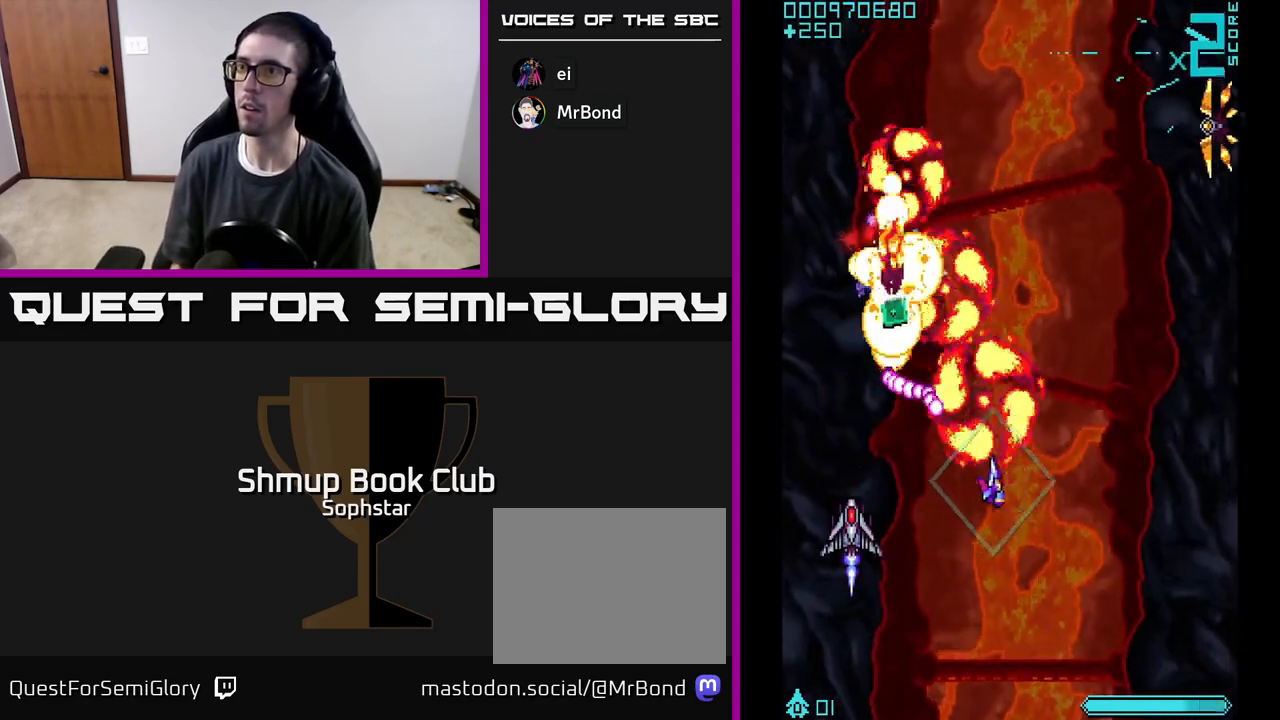
{"buttons": ["A", "DPAD_DOWN"], "left_stick": "center", "events": [[50, "DPAD_UP", "down"], [217, "DPAD_UP", "up"], [333, "DPAD_DOWN", "down"], [350, "DPAD_RIGHT", "up"]]}
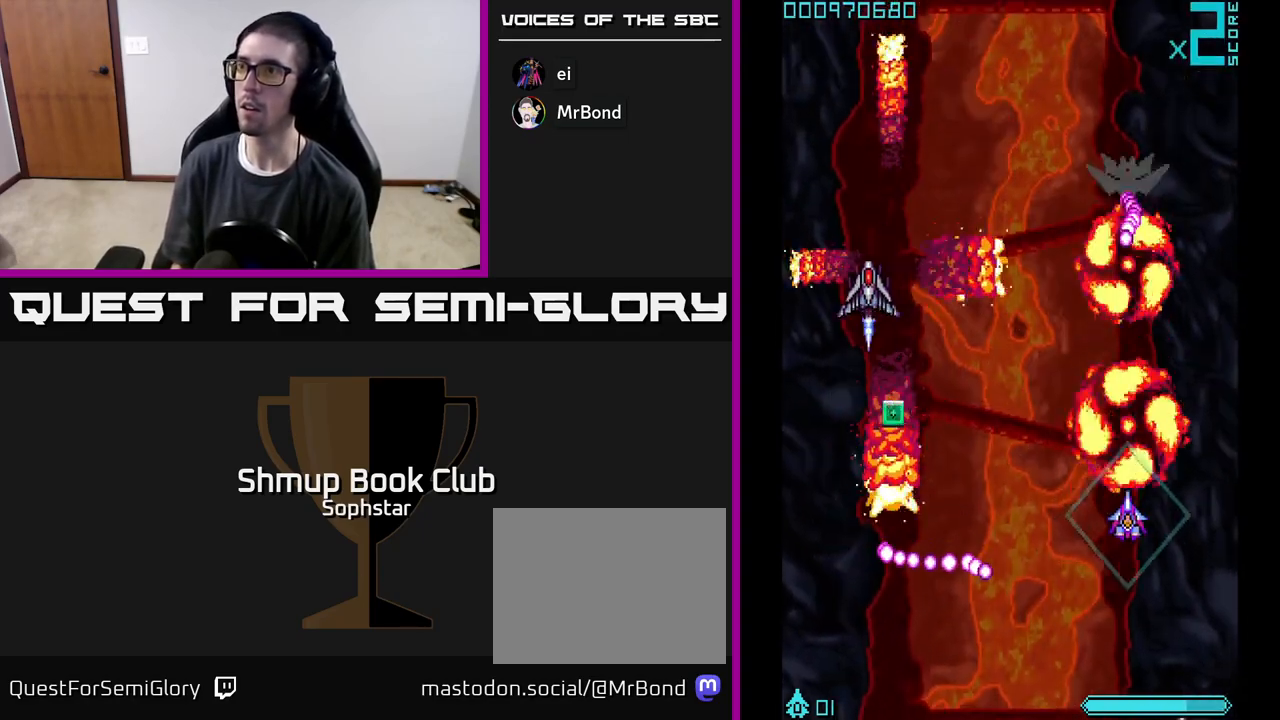
{"buttons": ["A", "DPAD_LEFT"], "left_stick": "center", "events": [[133, "DPAD_DOWN", "up"], [133, "DPAD_LEFT", "down"]]}
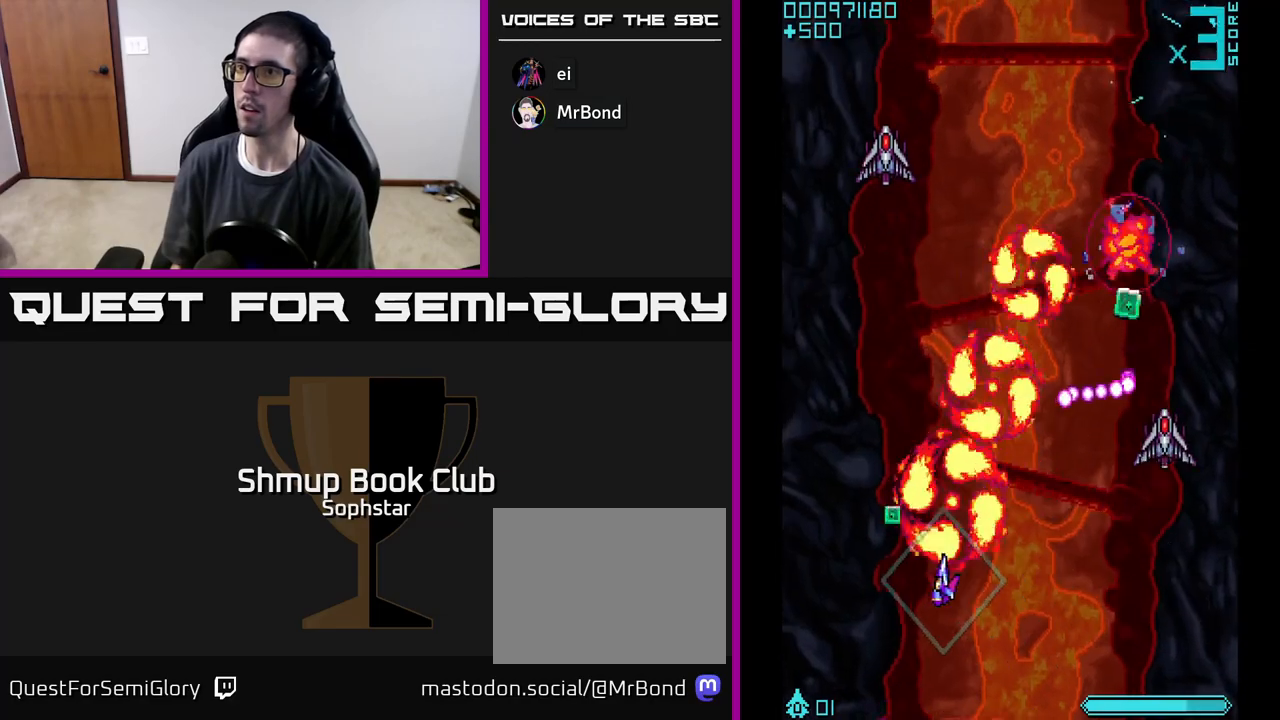
{"buttons": ["A", "DPAD_RIGHT"], "left_stick": "center", "events": [[100, "DPAD_UP", "down"], [150, "DPAD_LEFT", "up"], [350, "DPAD_RIGHT", "down"], [383, "DPAD_UP", "up"]]}
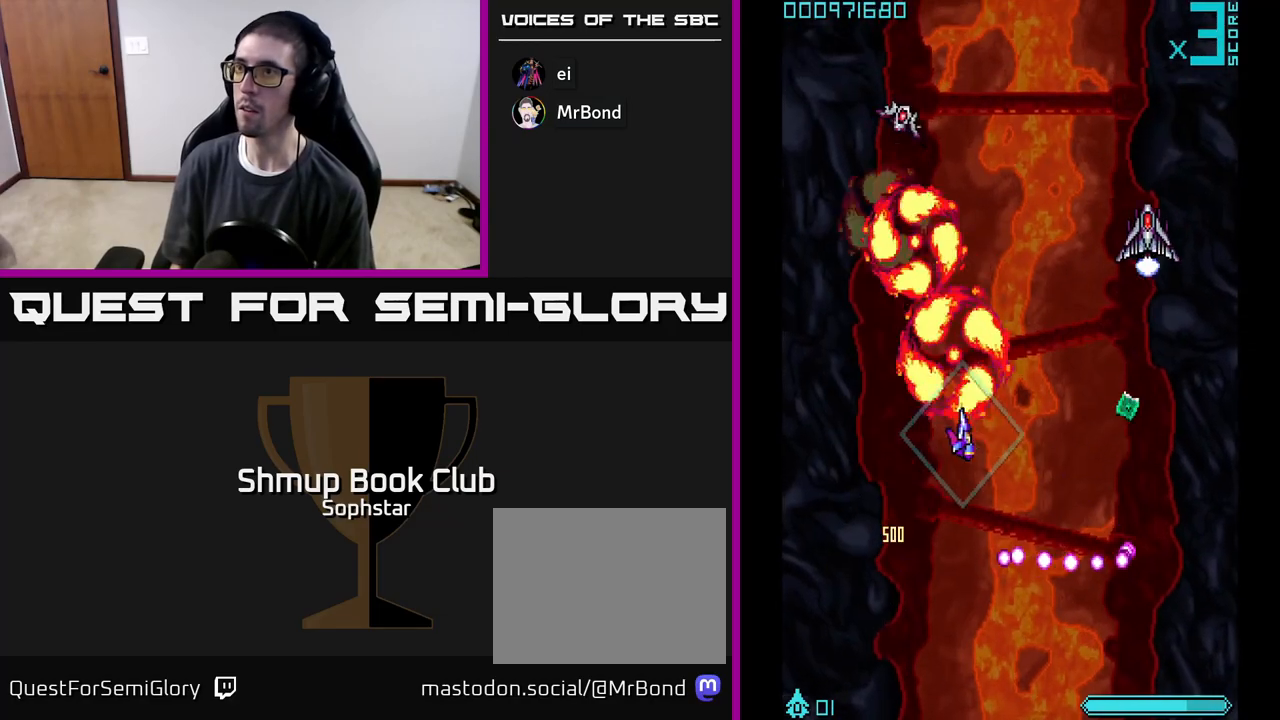
{"buttons": ["A", "DPAD_UP"], "left_stick": "center", "events": [[183, "DPAD_DOWN", "down"], [333, "DPAD_DOWN", "up"], [467, "DPAD_RIGHT", "up"], [483, "DPAD_UP", "down"]]}
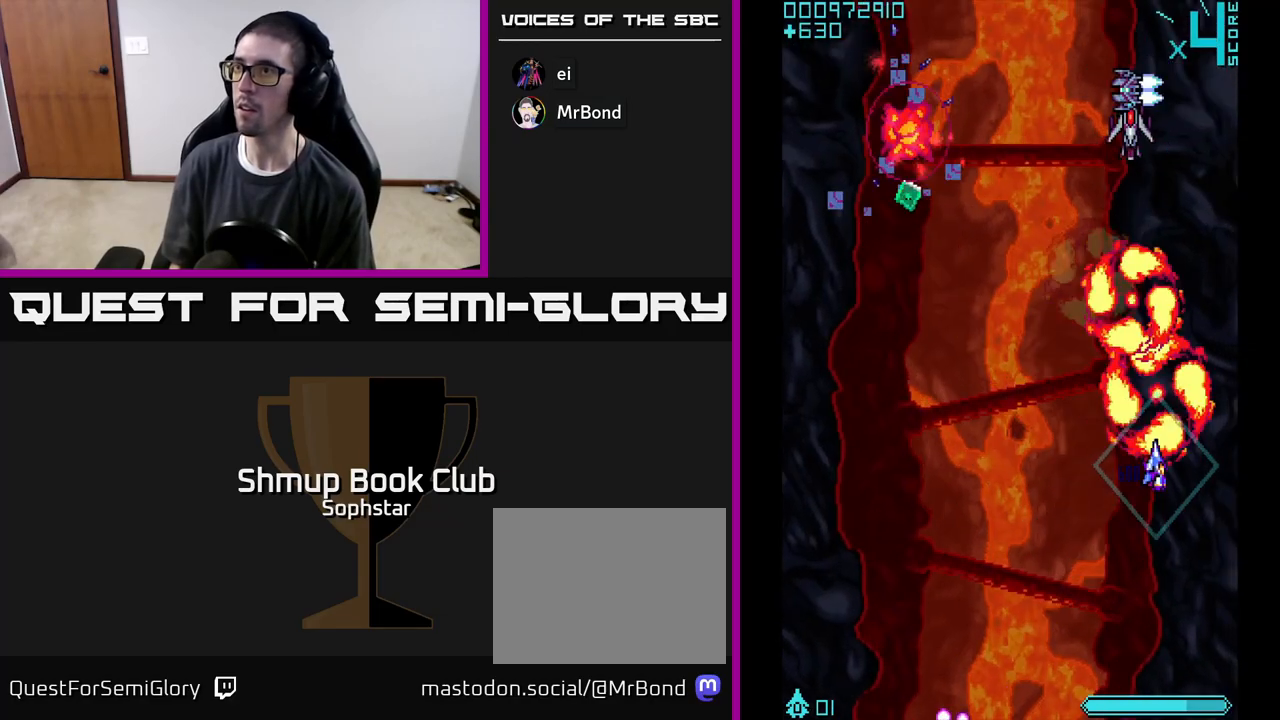
{"buttons": ["A", "DPAD_DOWN", "DPAD_LEFT"], "left_stick": "center", "events": [[67, "DPAD_LEFT", "down"], [217, "DPAD_LEFT", "up"], [283, "DPAD_RIGHT", "down"], [333, "DPAD_RIGHT", "up"], [333, "DPAD_UP", "up"], [367, "DPAD_LEFT", "down"], [383, "DPAD_DOWN", "down"]]}
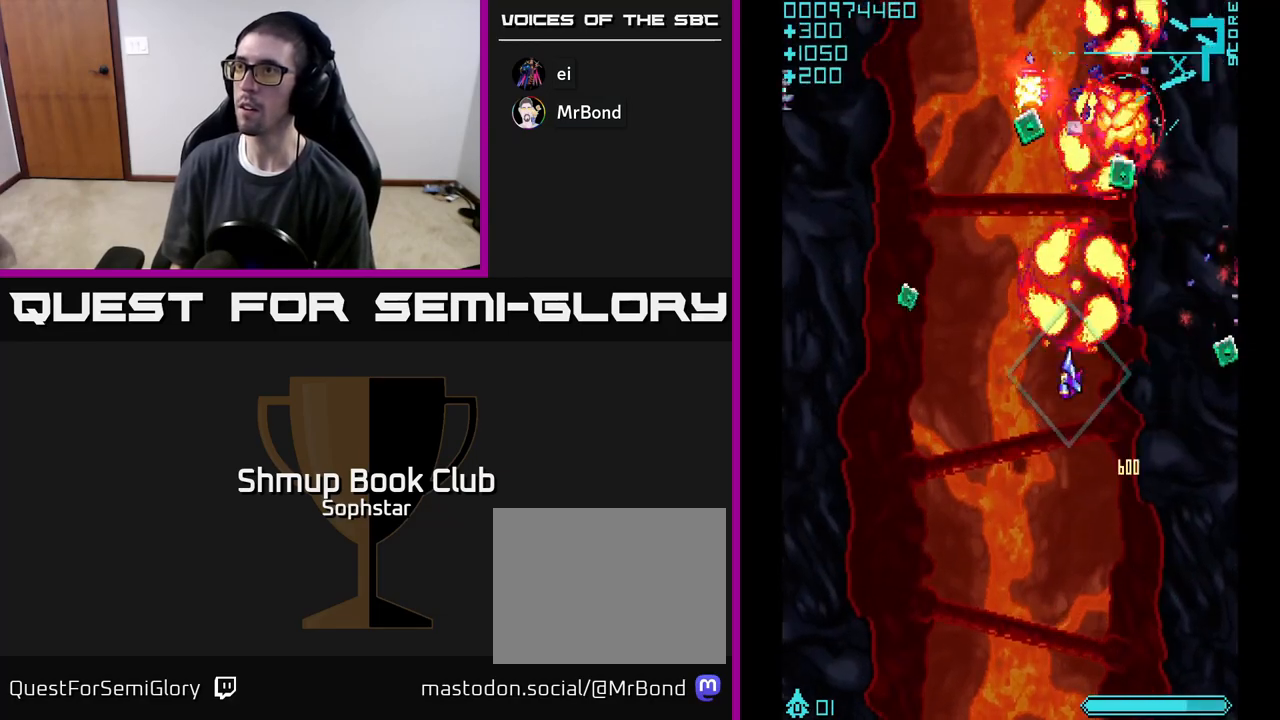
{"buttons": ["A", "DPAD_DOWN"], "left_stick": "center", "events": [[83, "DPAD_DOWN", "up"], [467, "DPAD_LEFT", "up"], [483, "DPAD_DOWN", "down"]]}
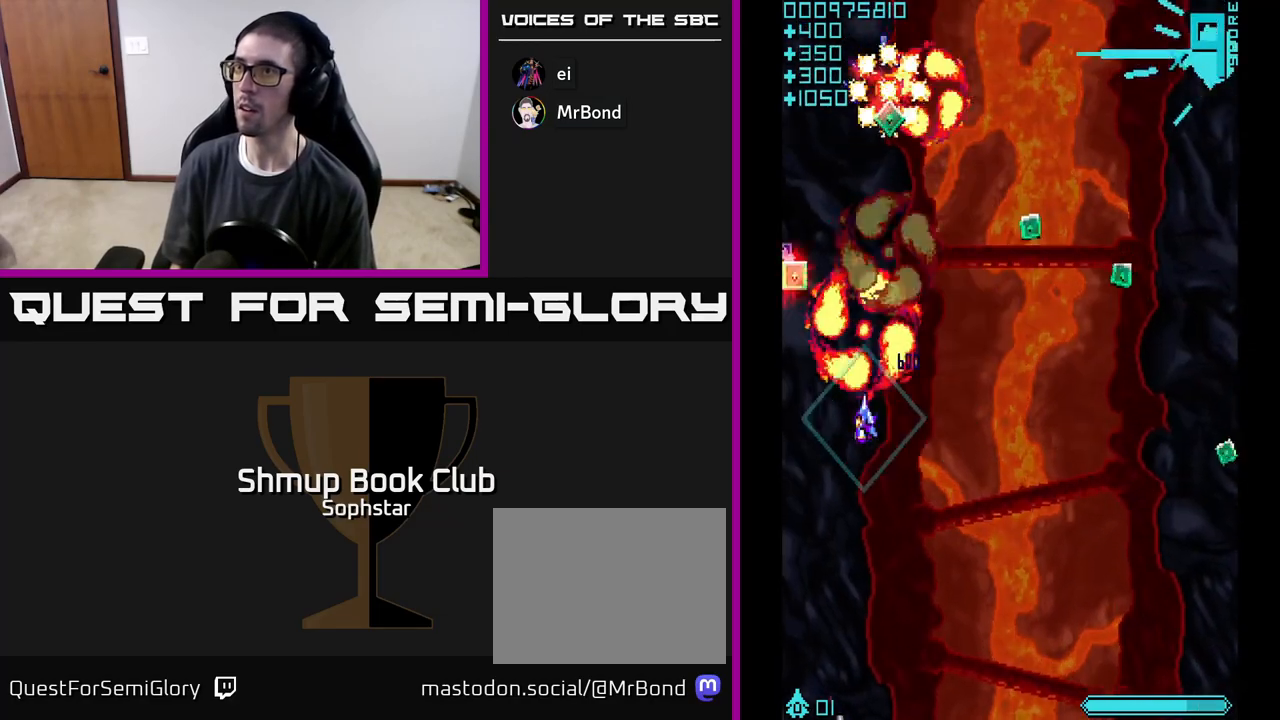
{"buttons": ["A", "DPAD_RIGHT"], "left_stick": "center", "events": [[17, "DPAD_RIGHT", "down"], [167, "DPAD_DOWN", "up"]]}
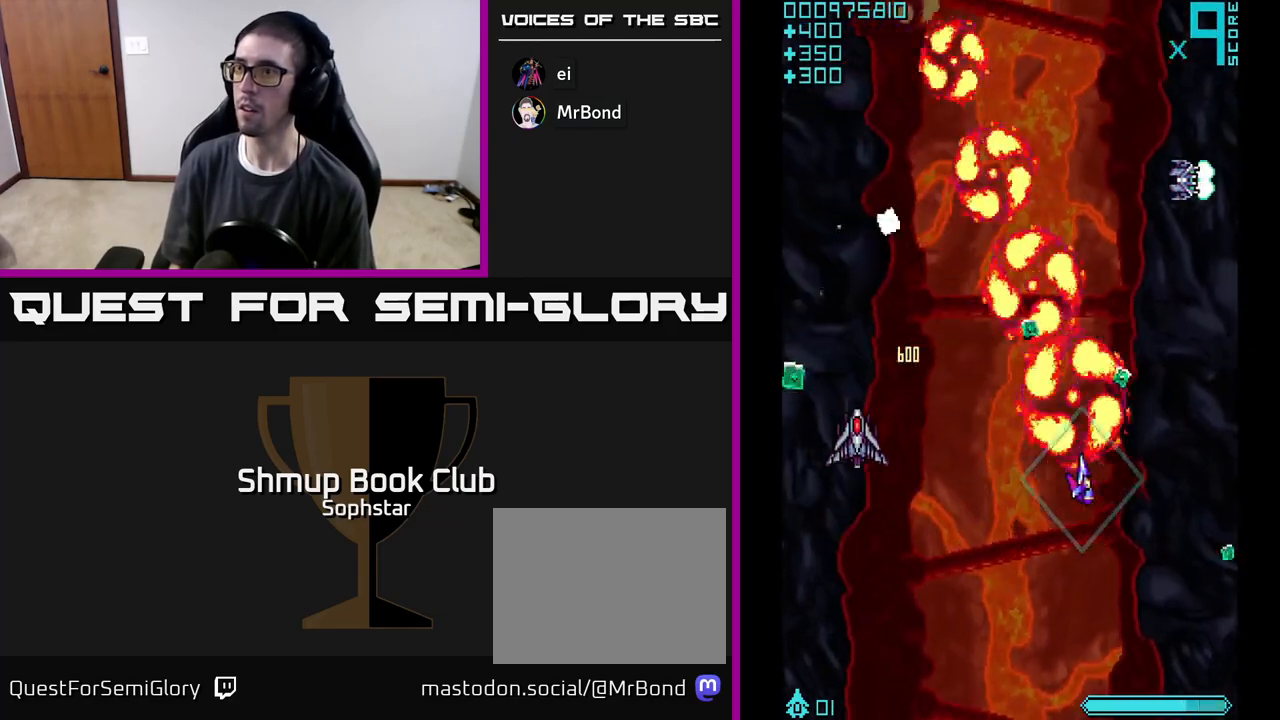
{"buttons": ["A", "DPAD_LEFT"], "left_stick": "center", "events": [[50, "DPAD_UP", "down"], [67, "DPAD_RIGHT", "up"], [100, "DPAD_LEFT", "down"], [133, "DPAD_UP", "up"], [300, "DPAD_UP", "down"], [383, "DPAD_LEFT", "up"], [433, "DPAD_LEFT", "down"], [467, "DPAD_UP", "up"]]}
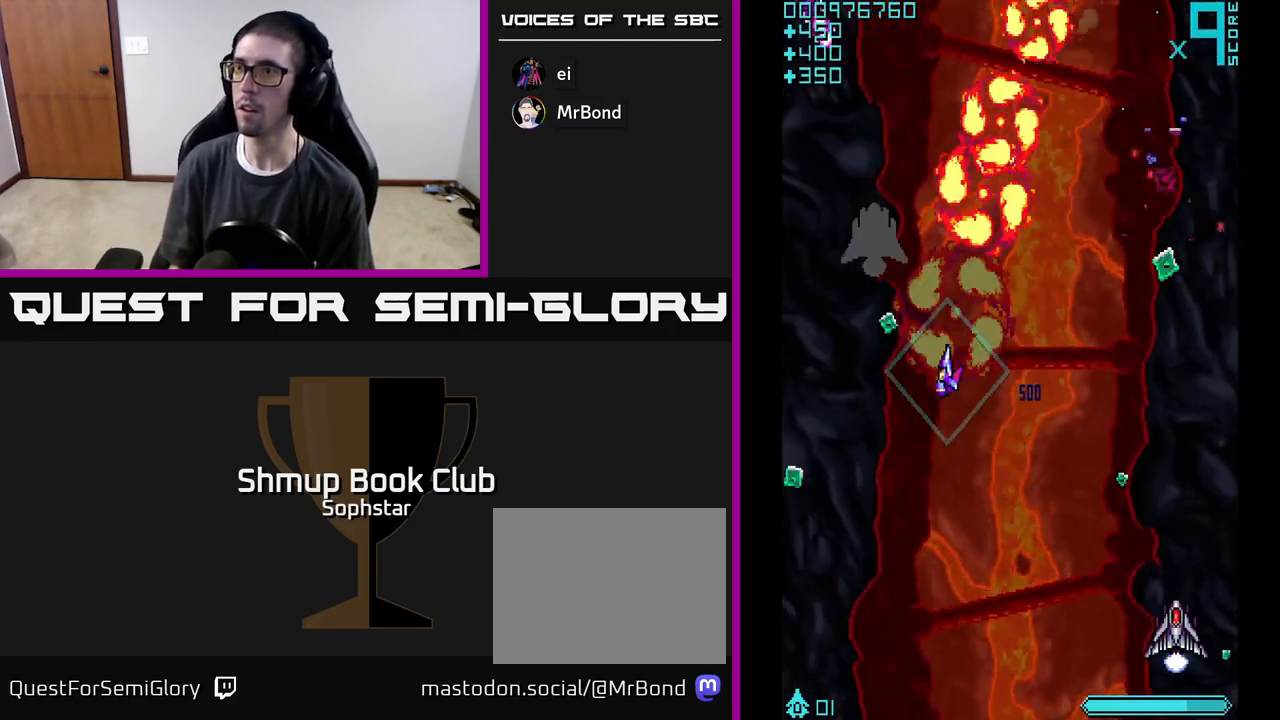
{"buttons": ["A", "DPAD_DOWN"], "left_stick": "center", "events": [[183, "DPAD_LEFT", "up"], [200, "DPAD_DOWN", "down"], [217, "DPAD_RIGHT", "down"], [400, "DPAD_RIGHT", "up"]]}
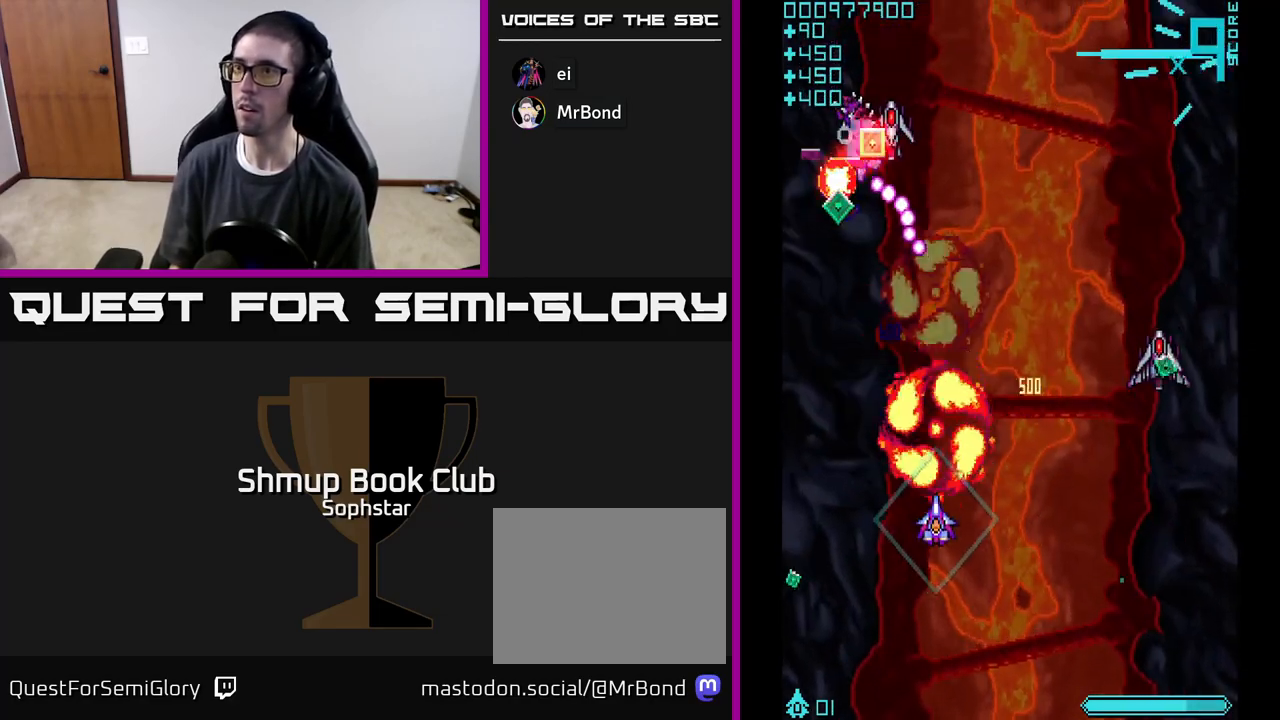
{"buttons": ["A", "DPAD_UP"], "left_stick": "center", "events": [[183, "DPAD_RIGHT", "down"], [200, "DPAD_RIGHT", "up"], [233, "DPAD_DOWN", "up"], [250, "DPAD_LEFT", "down"], [400, "DPAD_LEFT", "up"], [400, "DPAD_UP", "down"], [417, "DPAD_RIGHT", "down"], [433, "DPAD_RIGHT", "up"]]}
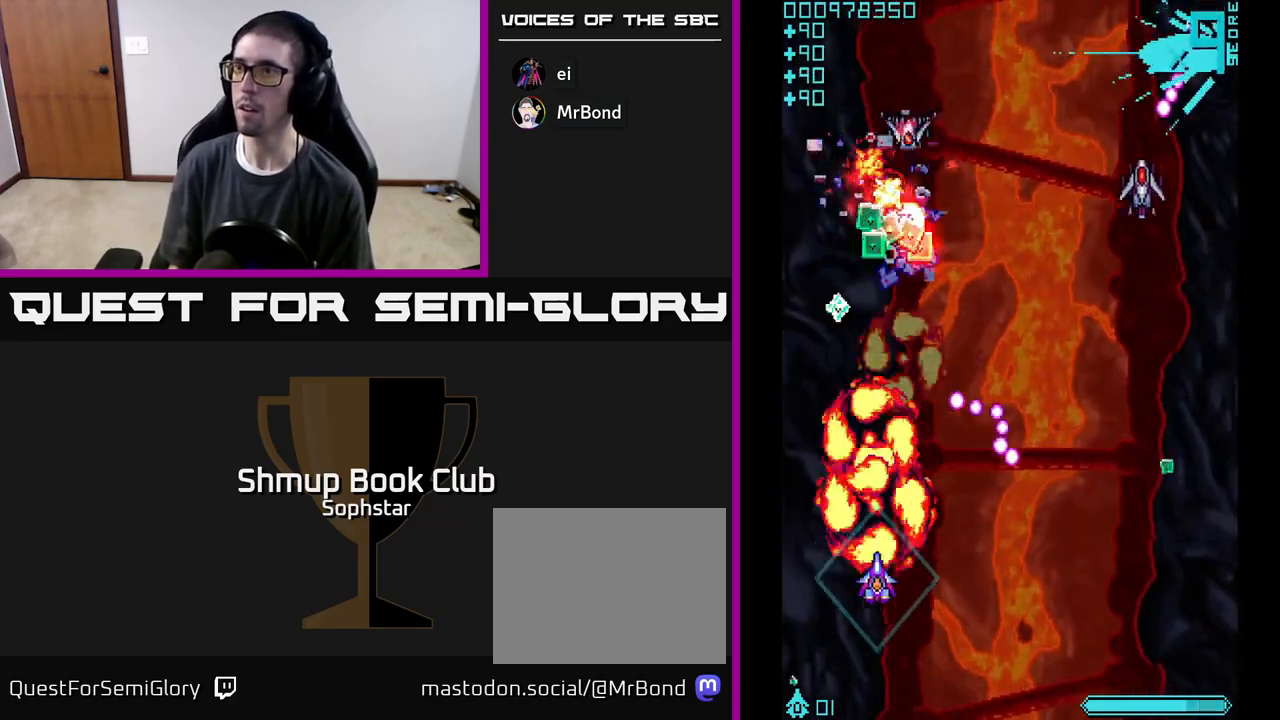
{"buttons": ["A", "DPAD_RIGHT"], "left_stick": "center", "events": [[483, "DPAD_RIGHT", "down"], [500, "DPAD_UP", "up"]]}
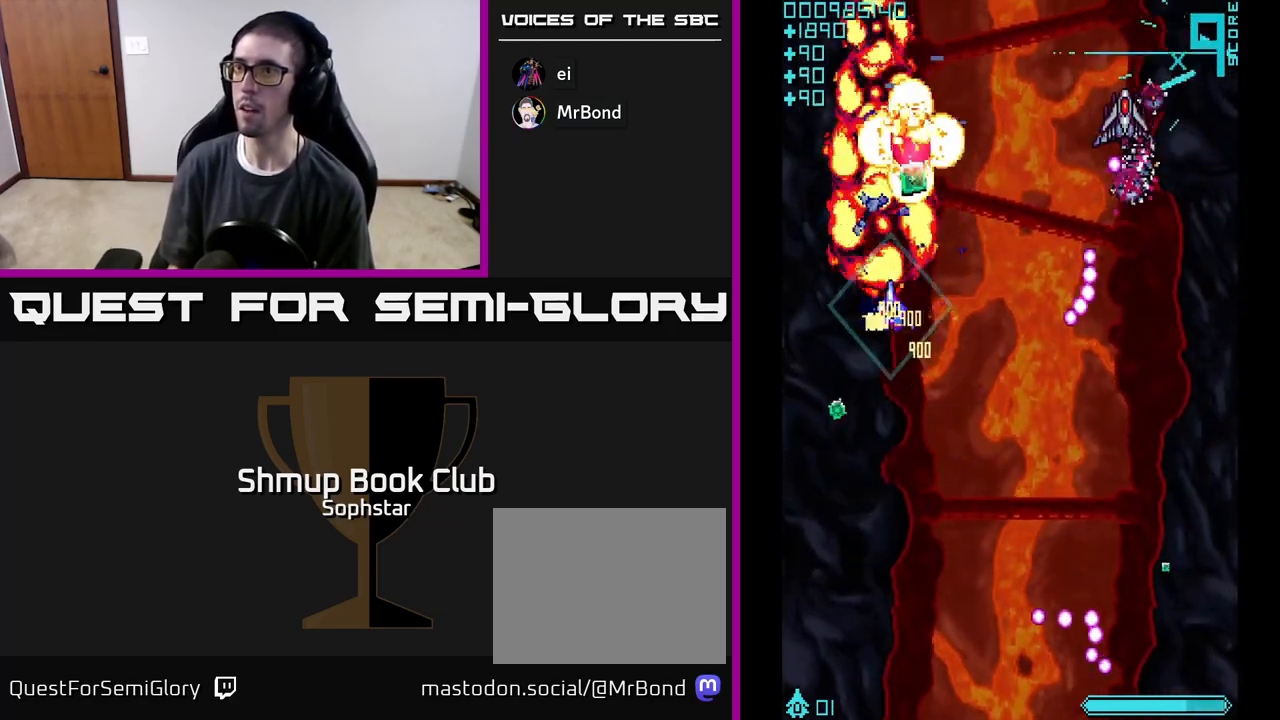
{"buttons": ["A", "DPAD_DOWN", "DPAD_RIGHT"], "left_stick": "center", "events": [[50, "DPAD_DOWN", "down"], [67, "DPAD_RIGHT", "up"], [100, "DPAD_RIGHT", "down"], [183, "DPAD_DOWN", "up"], [400, "DPAD_DOWN", "down"]]}
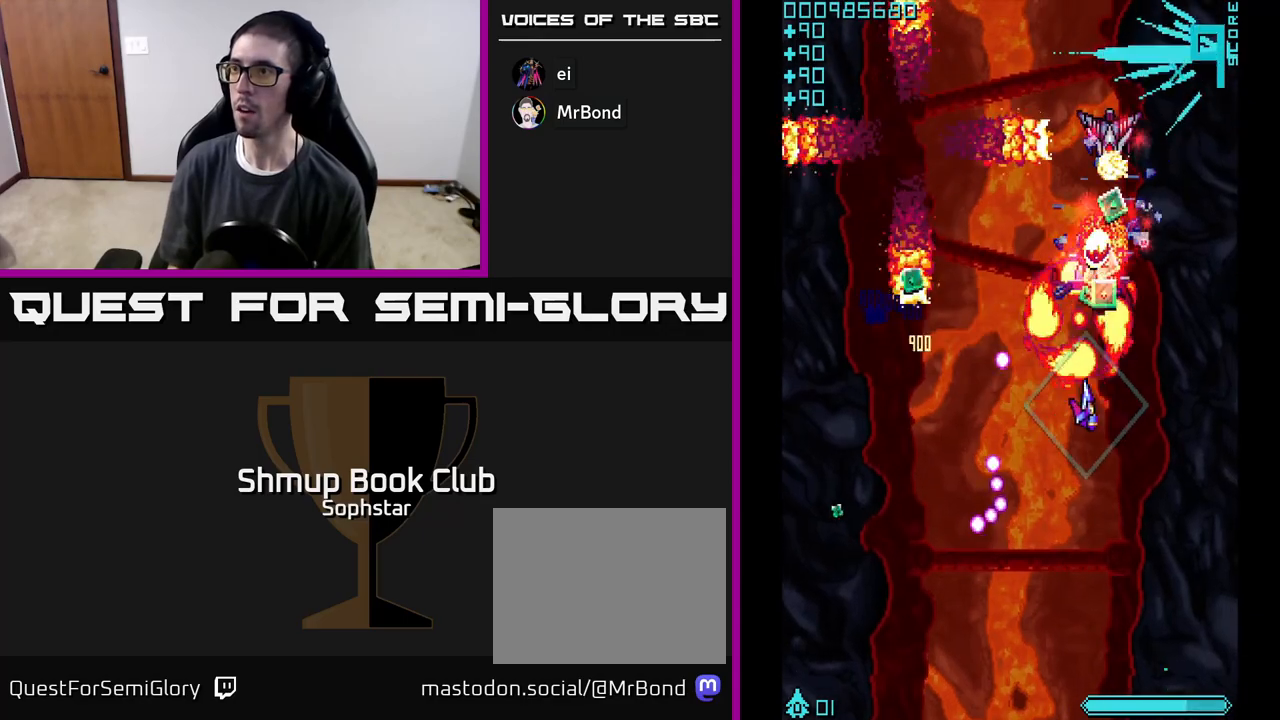
{"buttons": ["A", "DPAD_LEFT"], "left_stick": "center"}
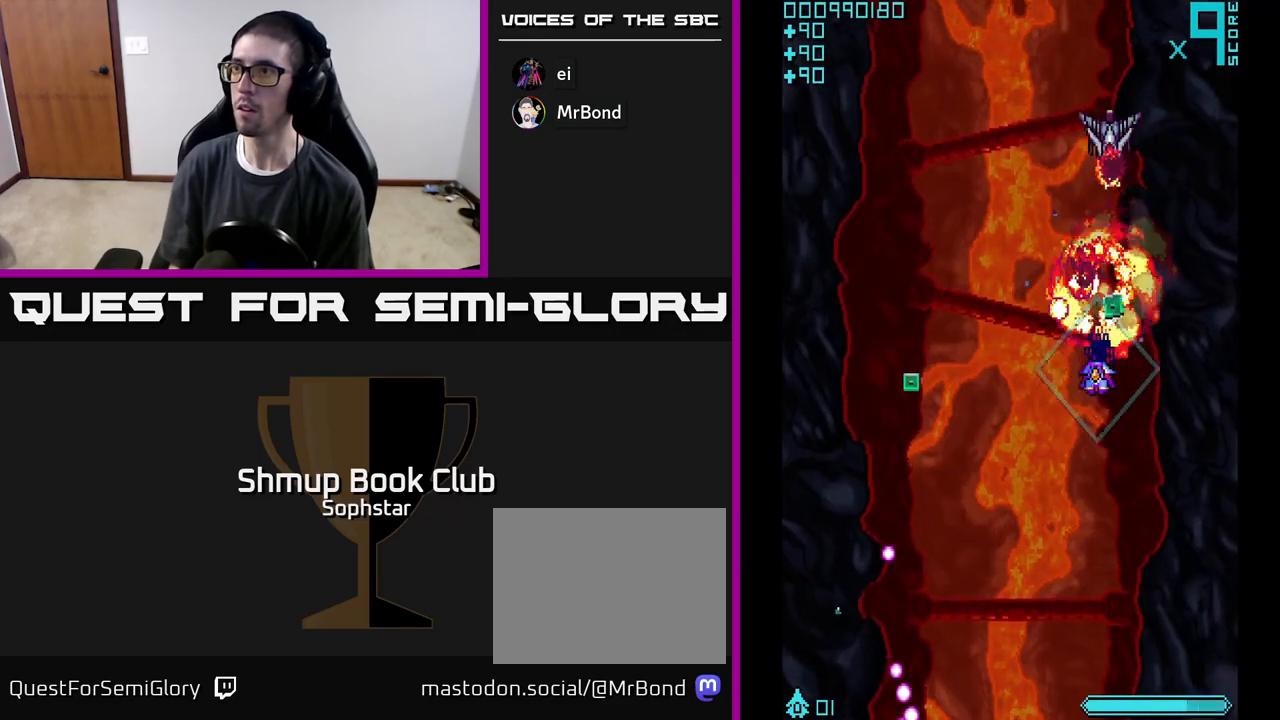
{"buttons": ["A", "DPAD_DOWN", "DPAD_LEFT"], "left_stick": "center", "events": [[33, "DPAD_UP", "down"], [67, "DPAD_LEFT", "up"], [117, "DPAD_RIGHT", "down"], [133, "DPAD_UP", "up"], [217, "DPAD_DOWN", "down"], [233, "DPAD_RIGHT", "up"], [300, "DPAD_LEFT", "down"]]}
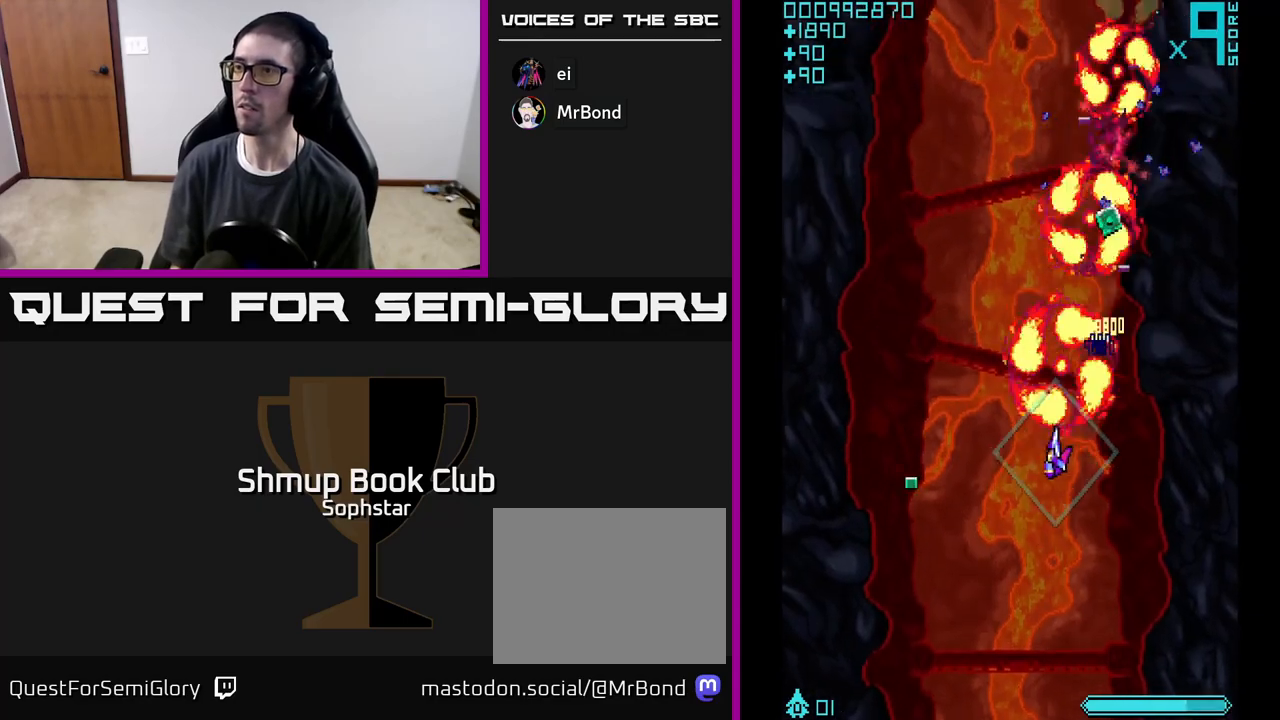
{"buttons": ["A", "DPAD_RIGHT"], "left_stick": "center", "events": [[133, "DPAD_DOWN", "up"], [317, "DPAD_LEFT", "up"], [333, "DPAD_RIGHT", "down"]]}
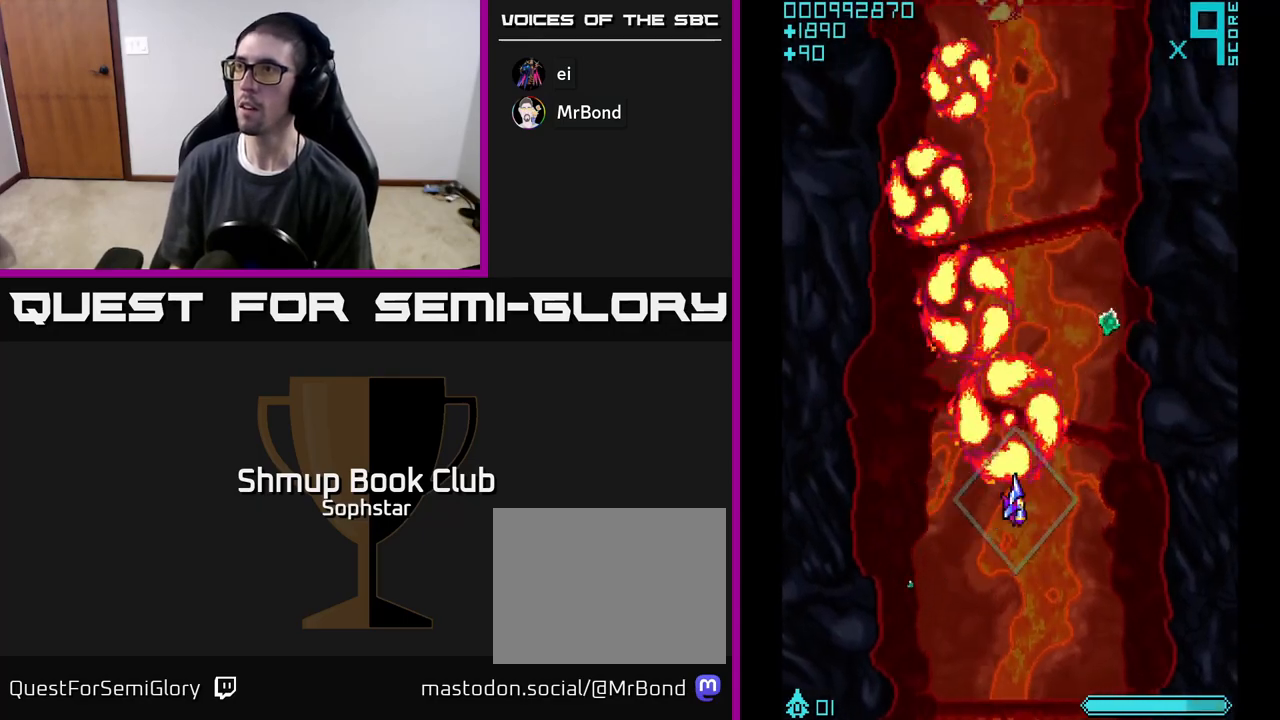
{"buttons": ["A", "DPAD_DOWN", "DPAD_LEFT"], "left_stick": "center", "events": [[17, "DPAD_UP", "down"], [317, "DPAD_RIGHT", "up"], [350, "DPAD_LEFT", "down"], [367, "DPAD_UP", "up"], [417, "A", "up"], [483, "A", "down"], [483, "DPAD_DOWN", "down"]]}
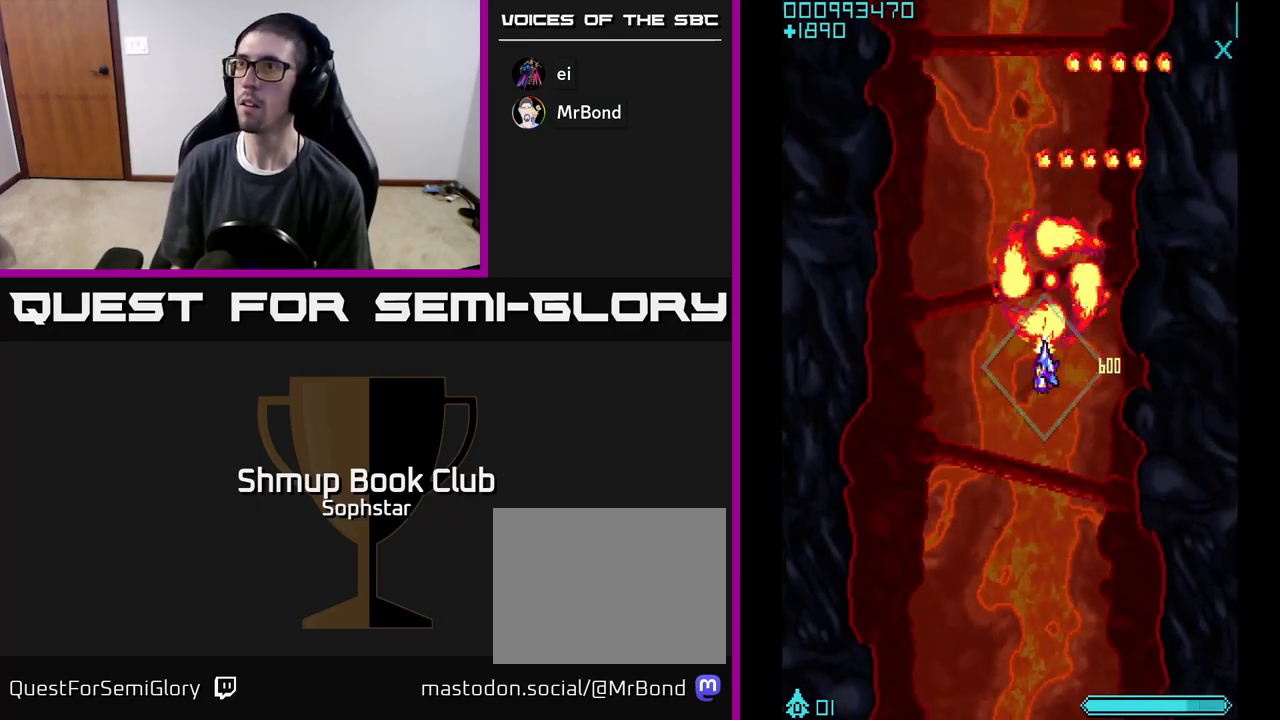
{"buttons": ["A"], "left_stick": "center", "events": [[50, "A", "up"], [117, "A", "down"], [200, "A", "up"], [250, "A", "down"], [250, "DPAD_DOWN", "up"], [300, "DPAD_LEFT", "up"], [300, "DPAD_UP", "down"], [500, "DPAD_UP", "up"]]}